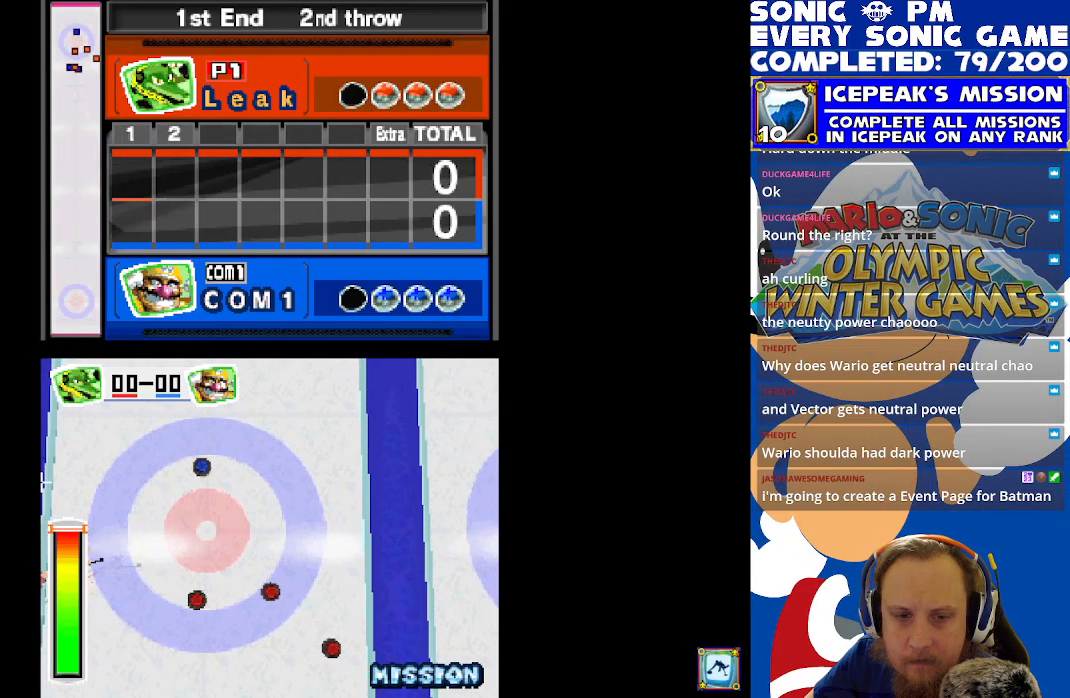
Gameplay with a controller (Xbox layout); each line is a JSON object with the inputs held at the frame after it. "events" lists button and stick changes between this image and that frame as [ms after this image, input, new state], when the widget could be followed in between. Not read: right_stick.
{"buttons": ["R2"], "left_stick": "center", "events": [[67, "R2", "down"]]}
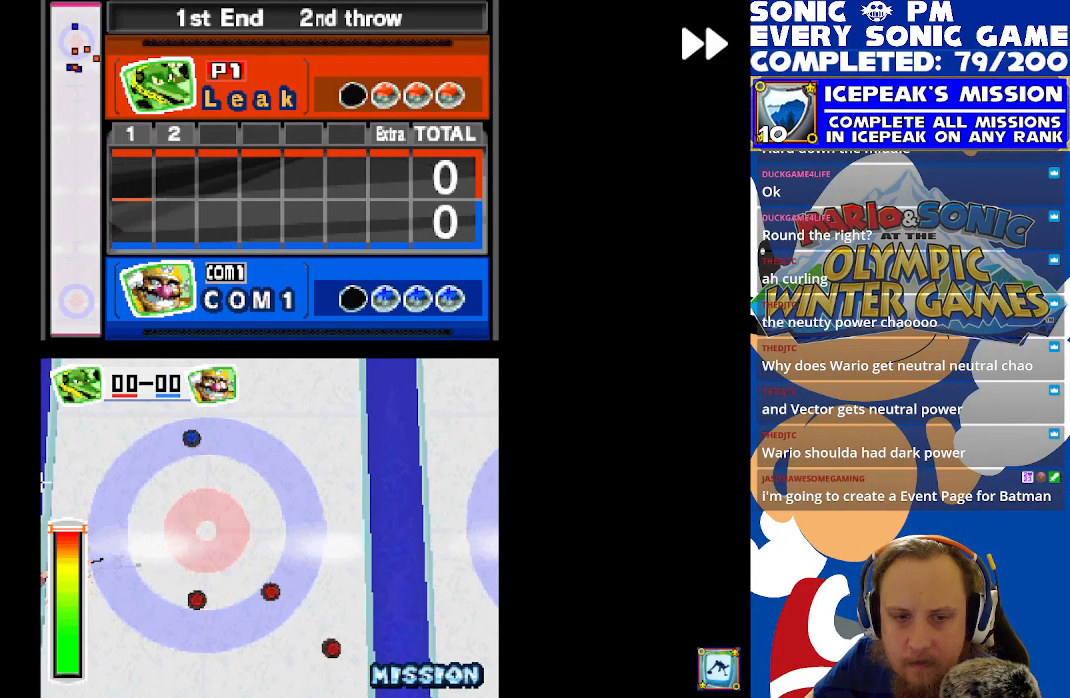
{"buttons": ["R2"], "left_stick": "center", "events": []}
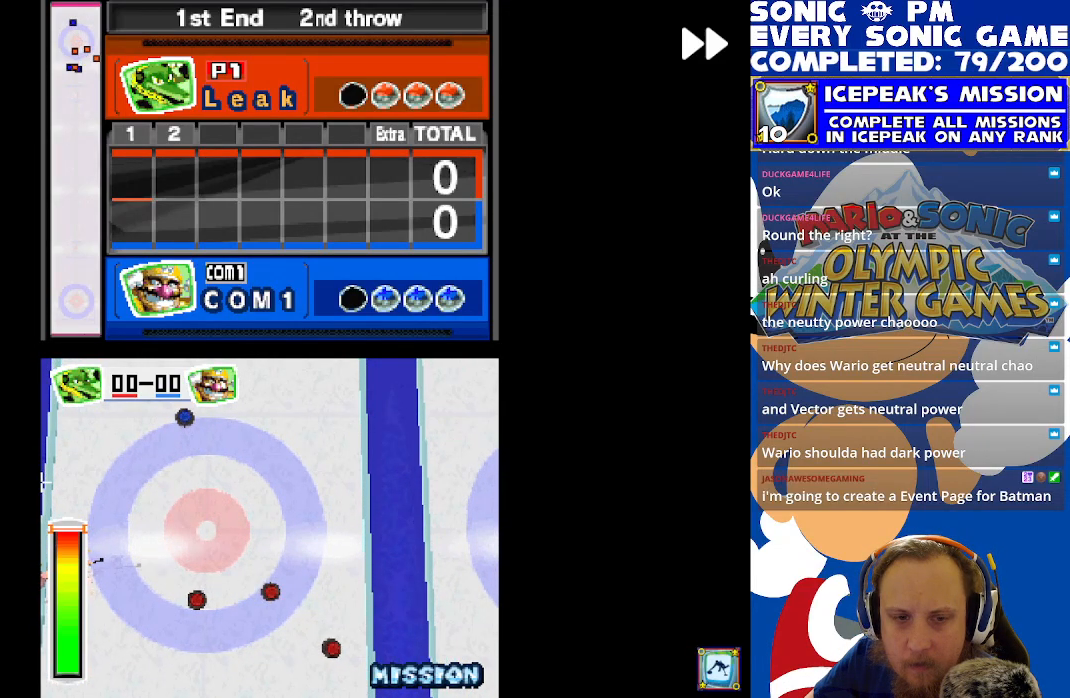
{"buttons": ["R2"], "left_stick": "center", "events": []}
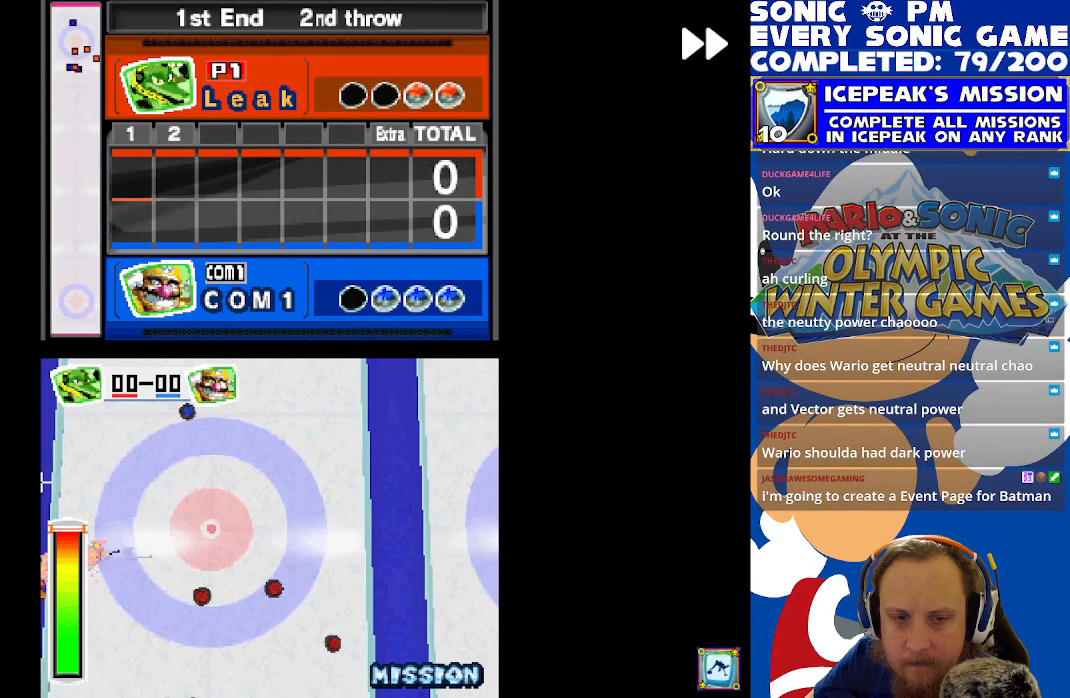
{"buttons": ["R2"], "left_stick": "center", "events": []}
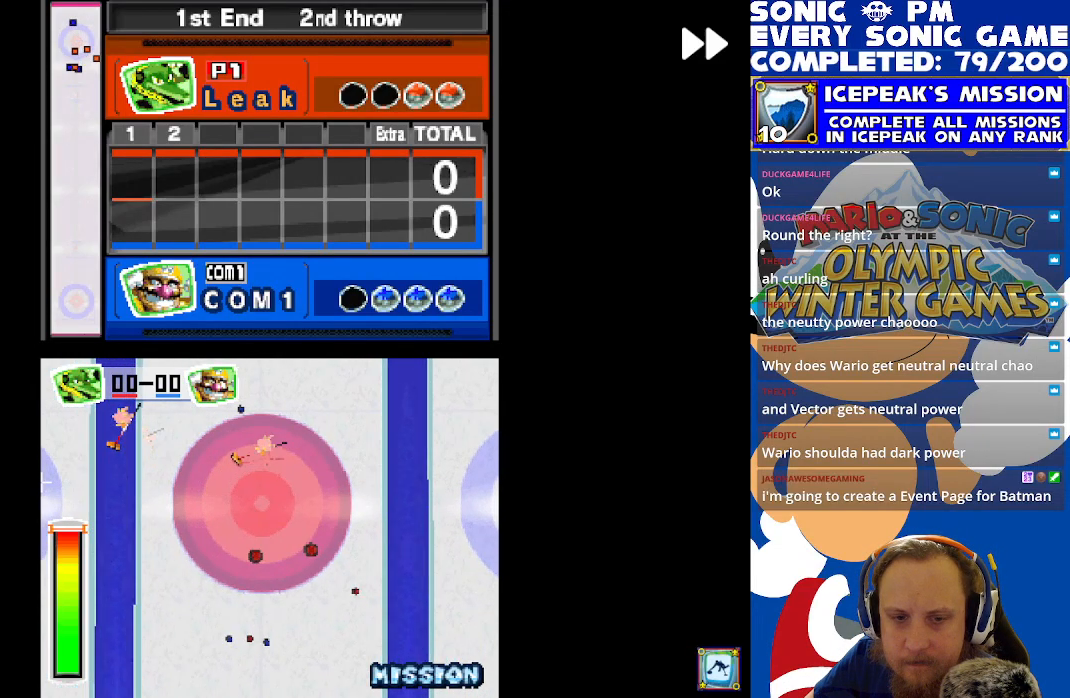
{"buttons": ["R2"], "left_stick": "center", "events": []}
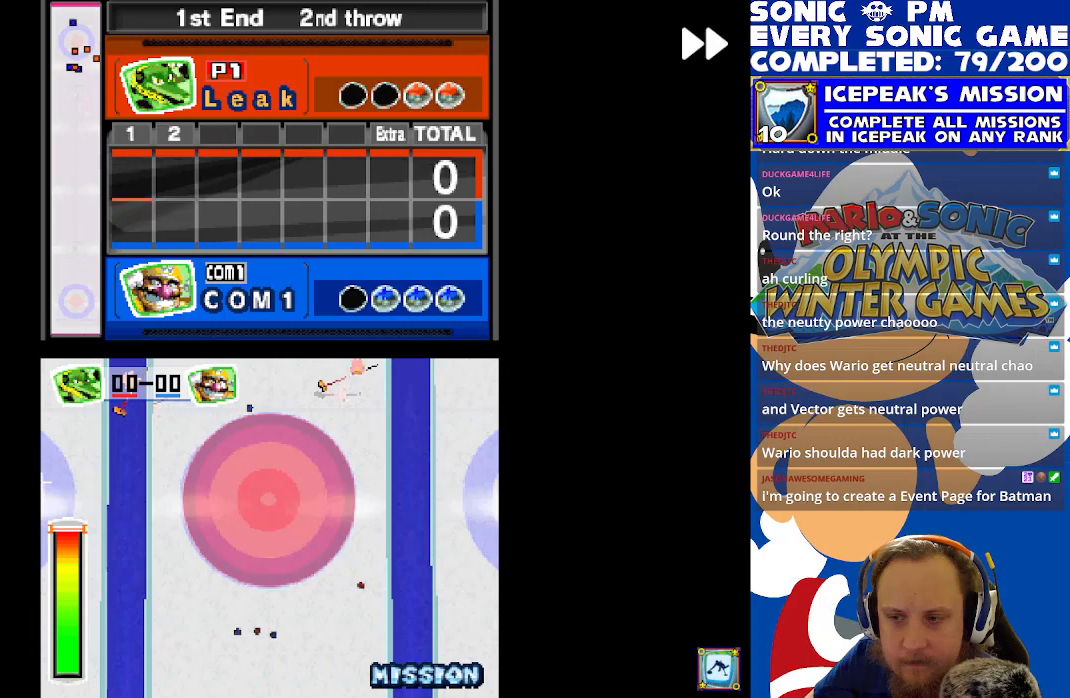
{"buttons": ["R2"], "left_stick": "center", "events": []}
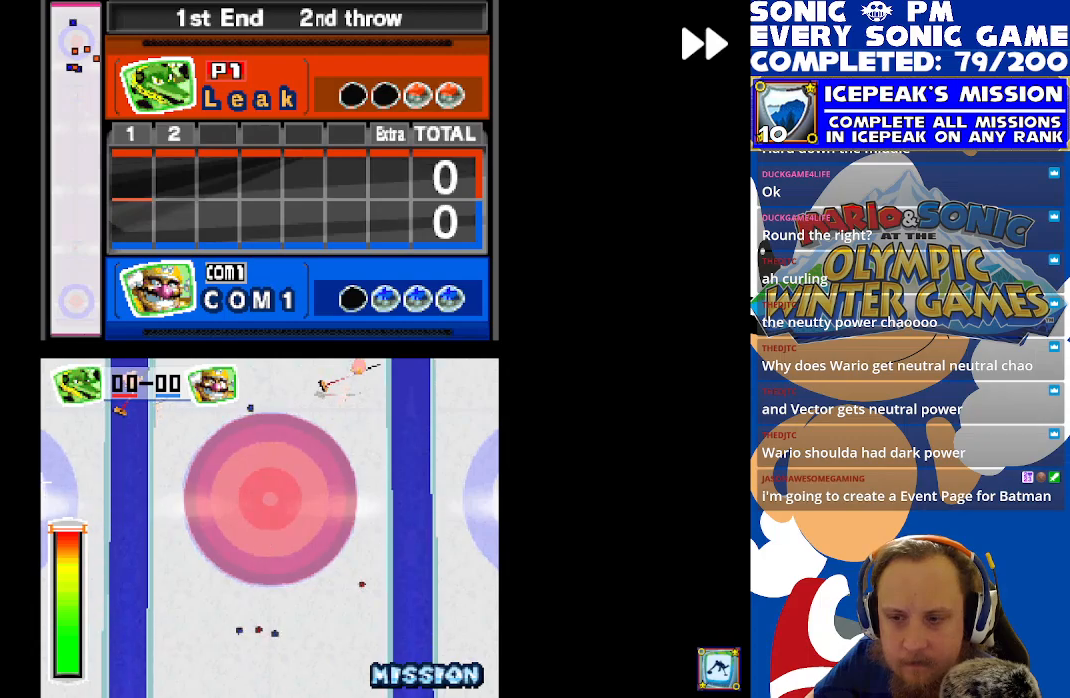
{"buttons": ["R2"], "left_stick": "center", "events": []}
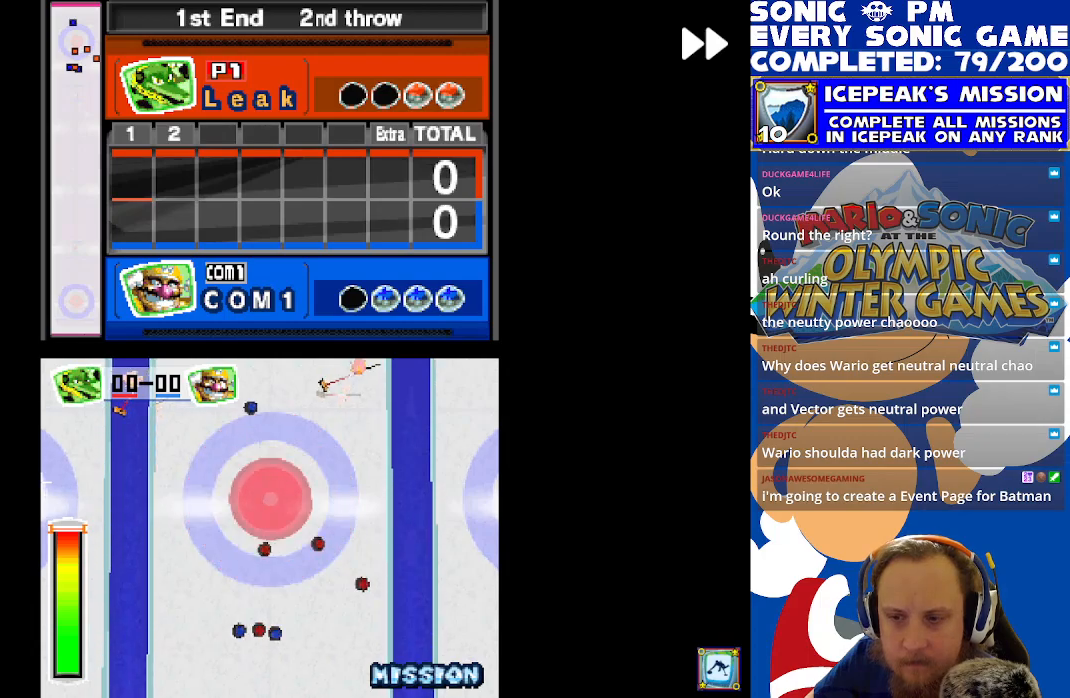
{"buttons": [], "left_stick": "center", "events": [[100, "R2", "up"]]}
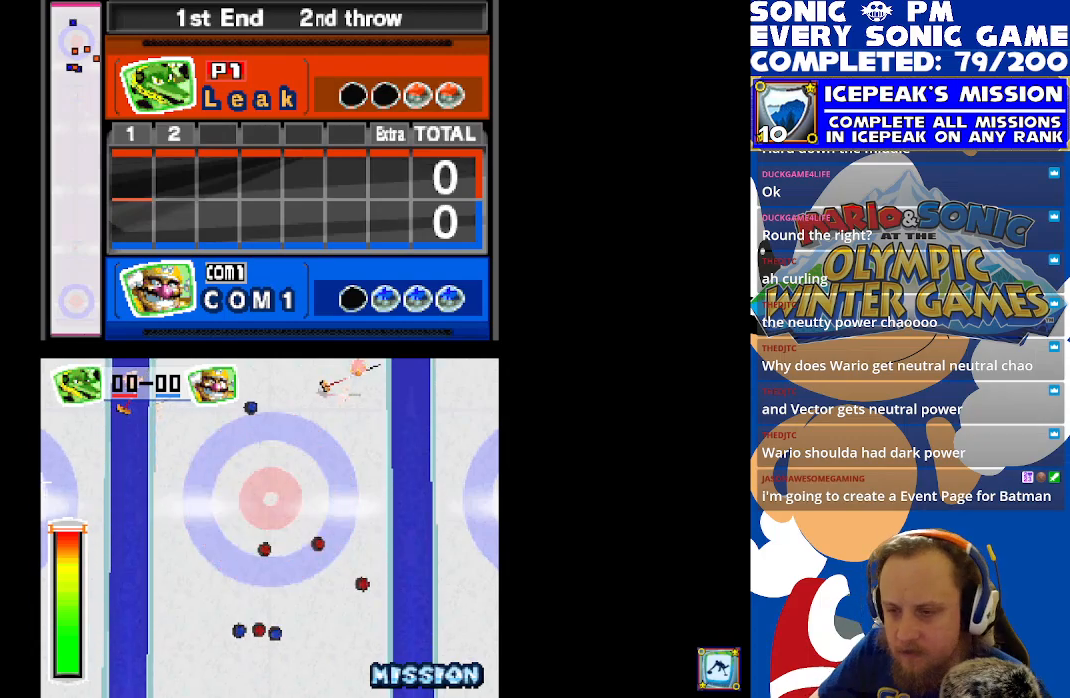
{"buttons": [], "left_stick": "center", "events": []}
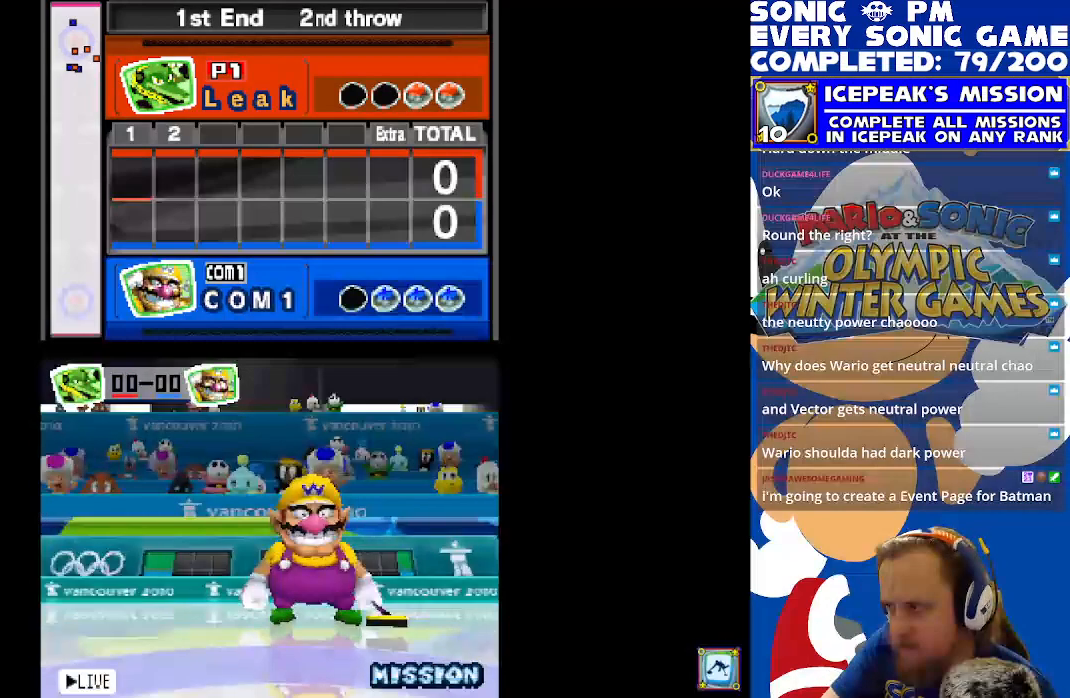
{"buttons": [], "left_stick": "center", "events": []}
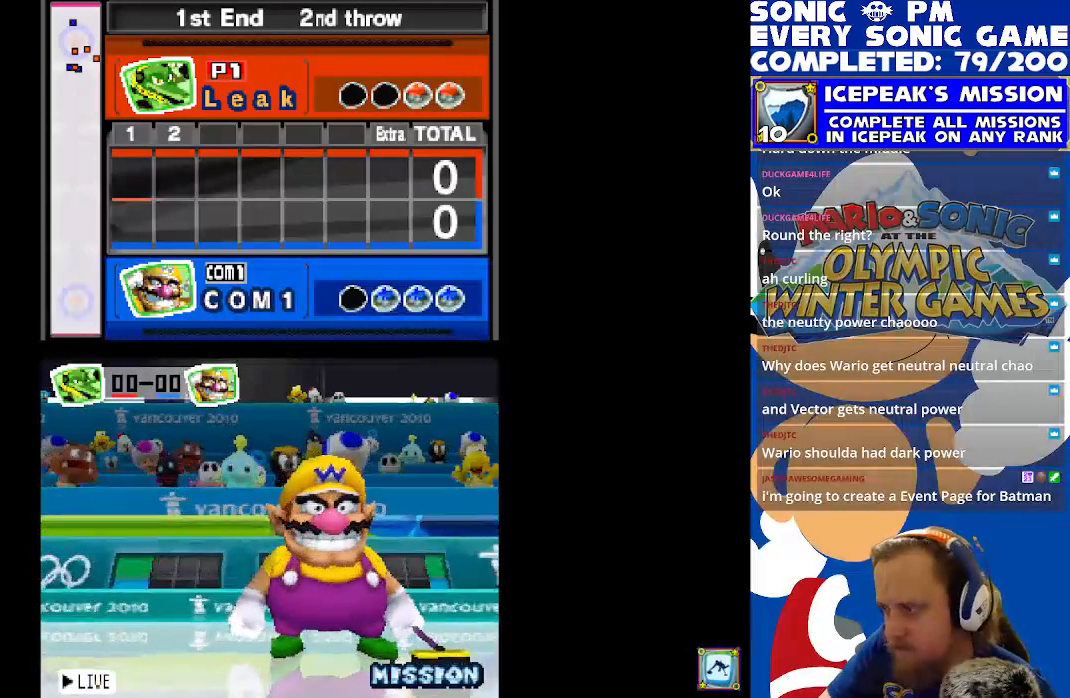
{"buttons": [], "left_stick": "center", "events": []}
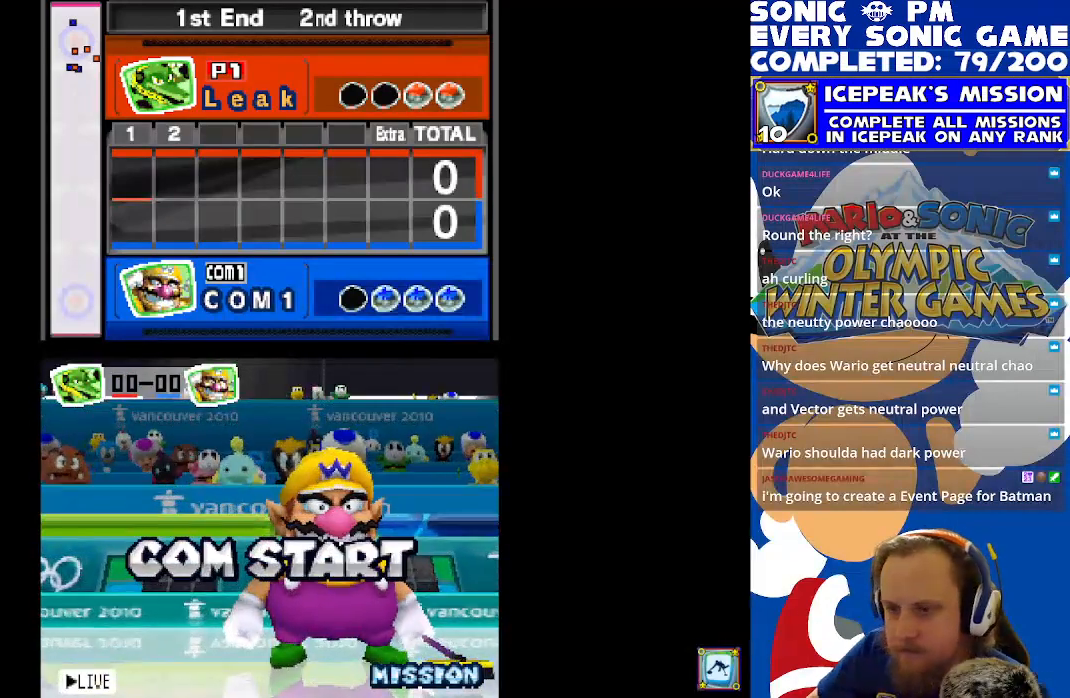
{"buttons": ["R2"], "left_stick": "center", "events": [[167, "R2", "down"]]}
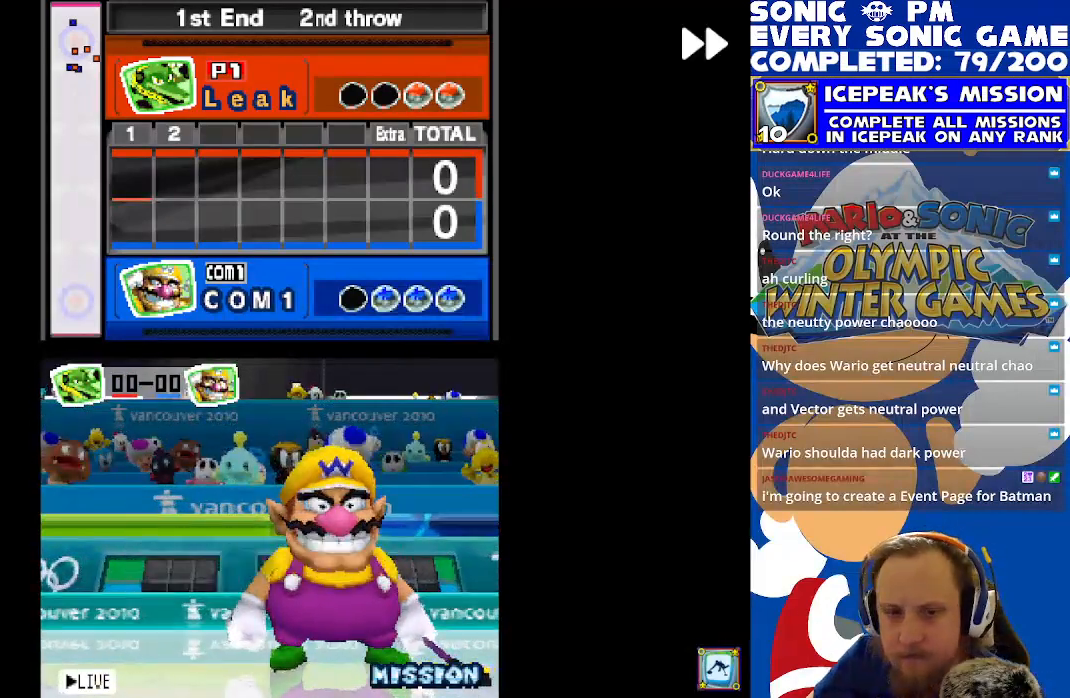
{"buttons": ["R2"], "left_stick": "center", "events": []}
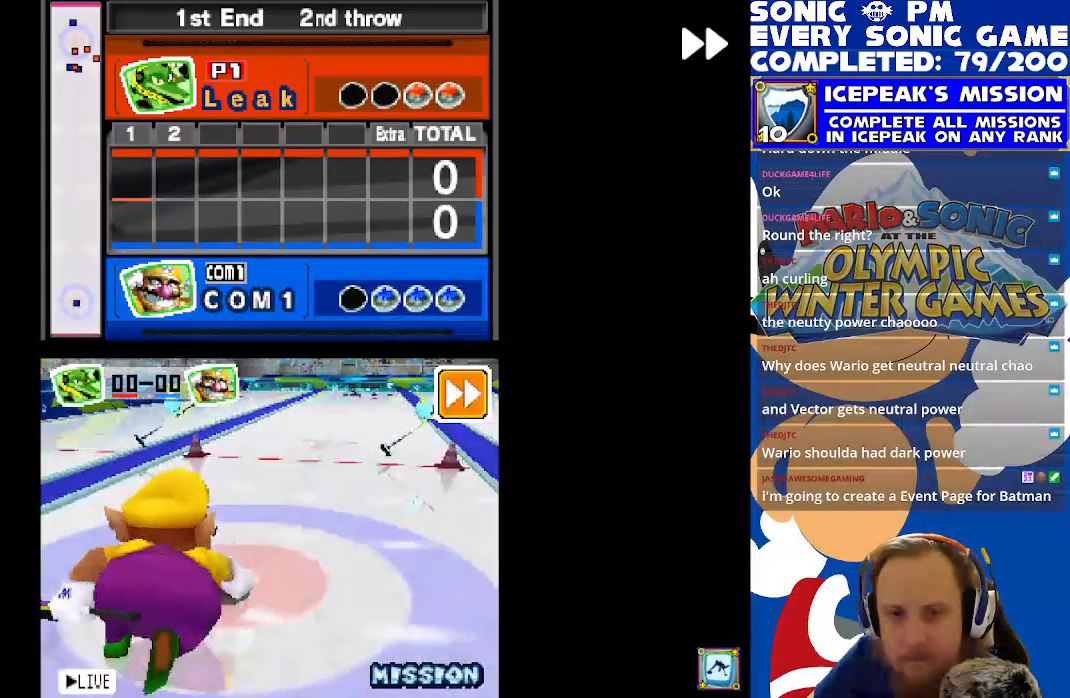
{"buttons": ["R2"], "left_stick": "center", "events": []}
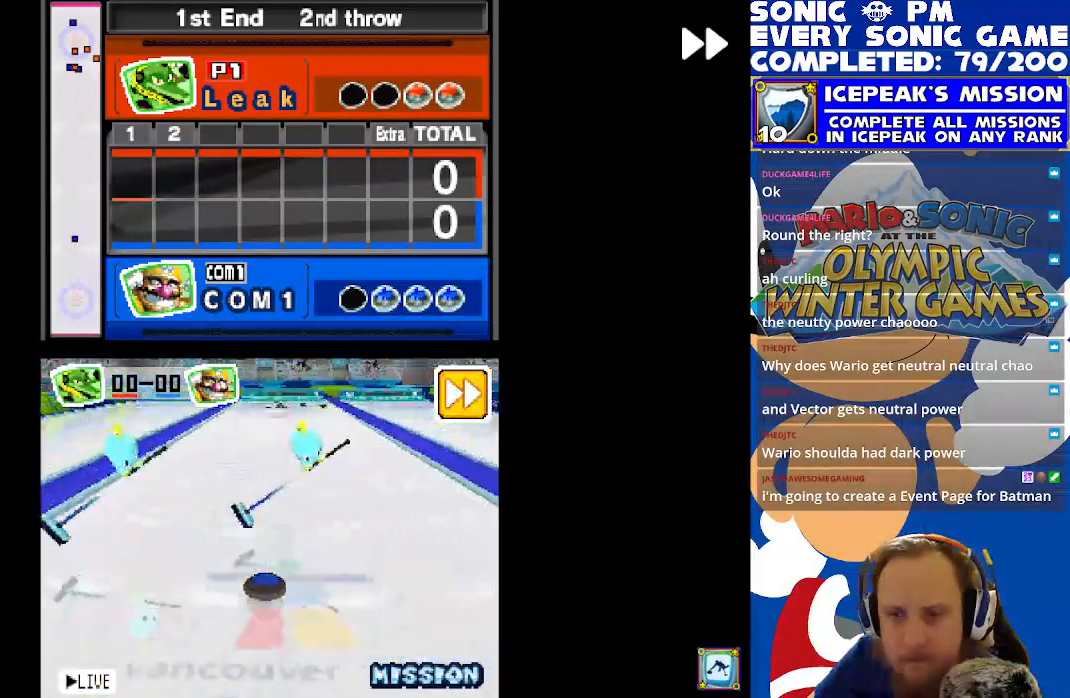
{"buttons": ["R2"], "left_stick": "center", "events": []}
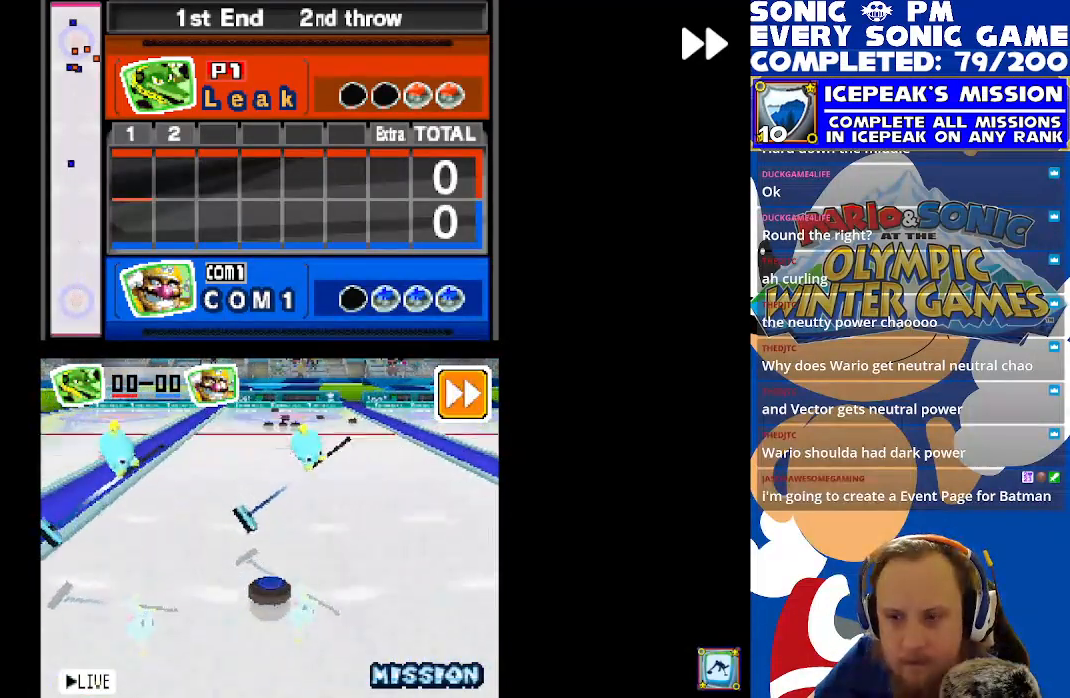
{"buttons": ["R2"], "left_stick": "center", "events": []}
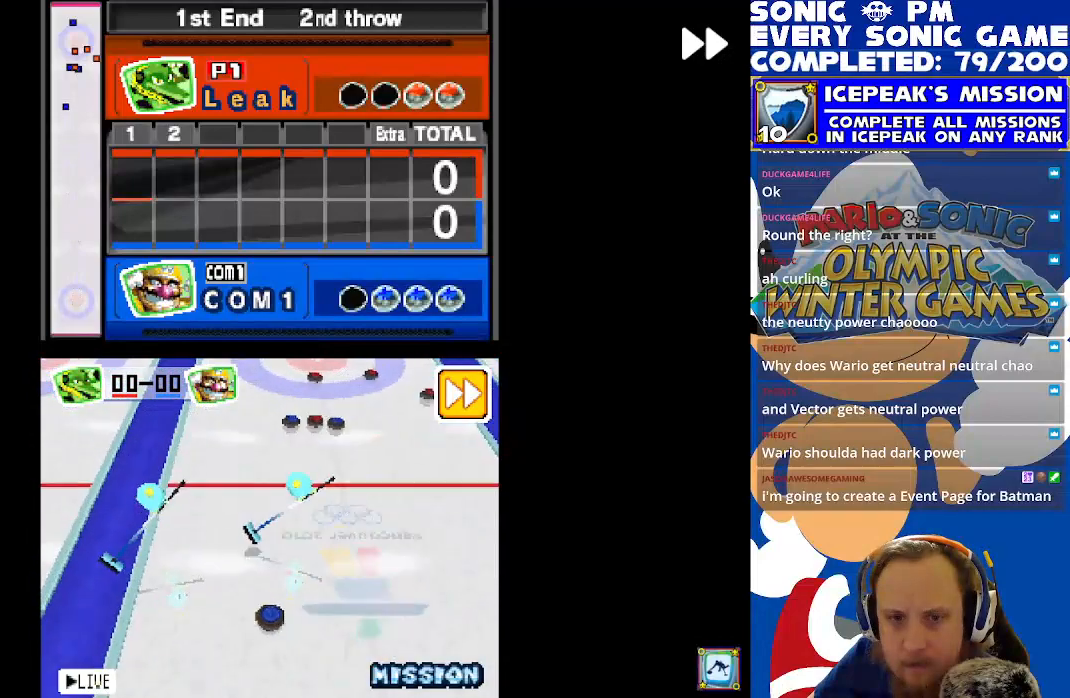
{"buttons": ["R2"], "left_stick": "center", "events": []}
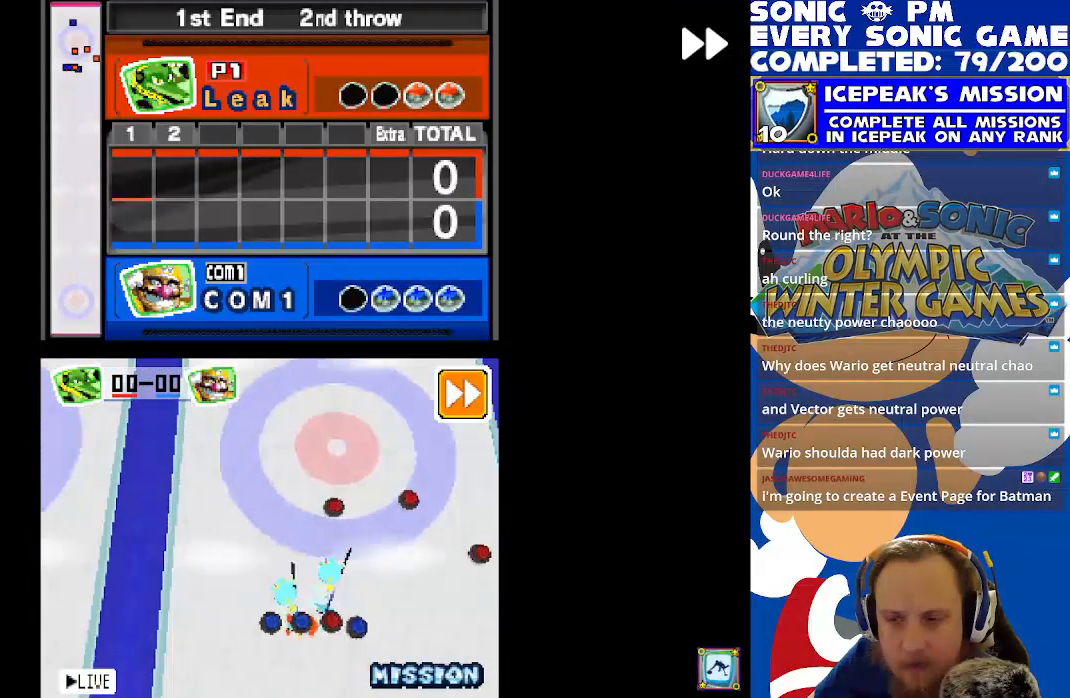
{"buttons": ["R2"], "left_stick": "center", "events": []}
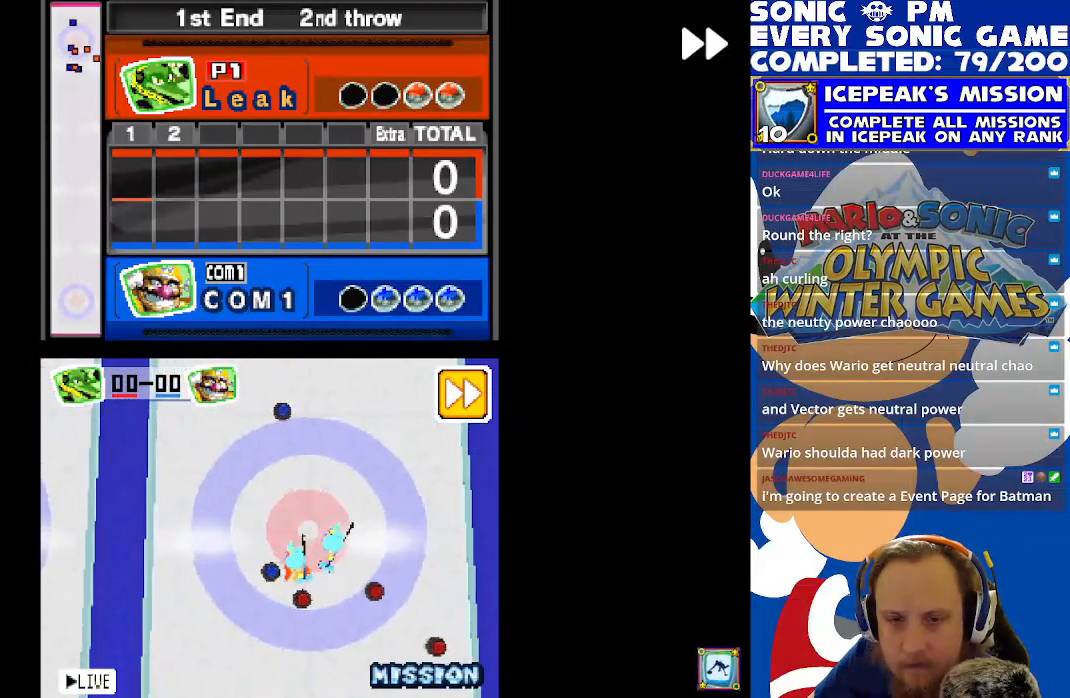
{"buttons": ["R2"], "left_stick": "center", "events": []}
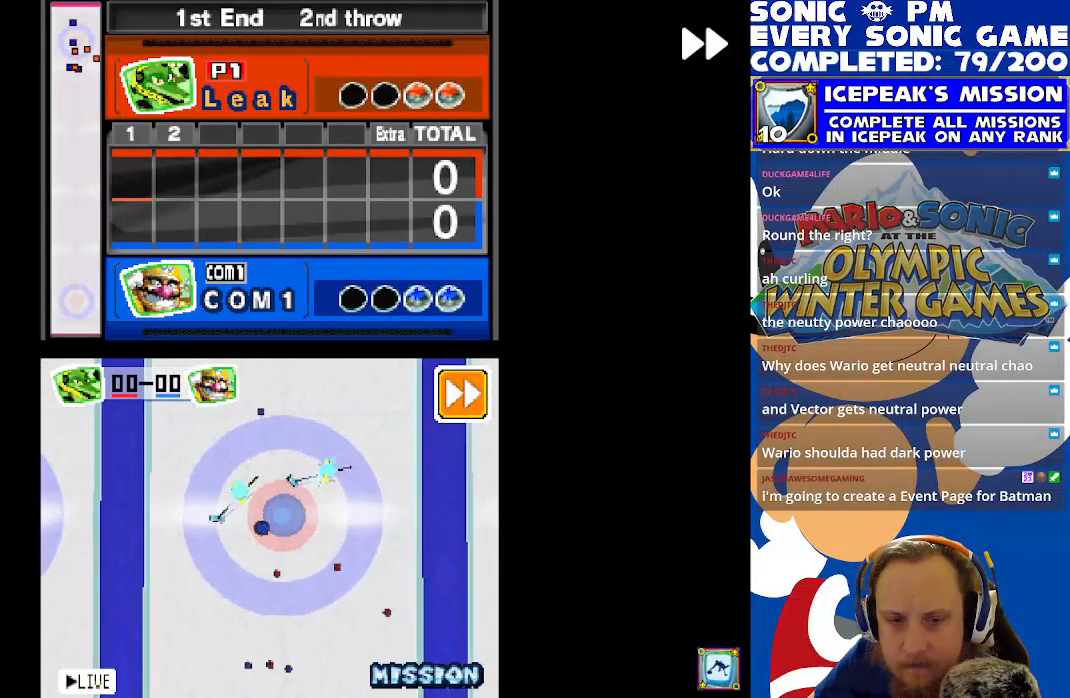
{"buttons": ["R2"], "left_stick": "center", "events": []}
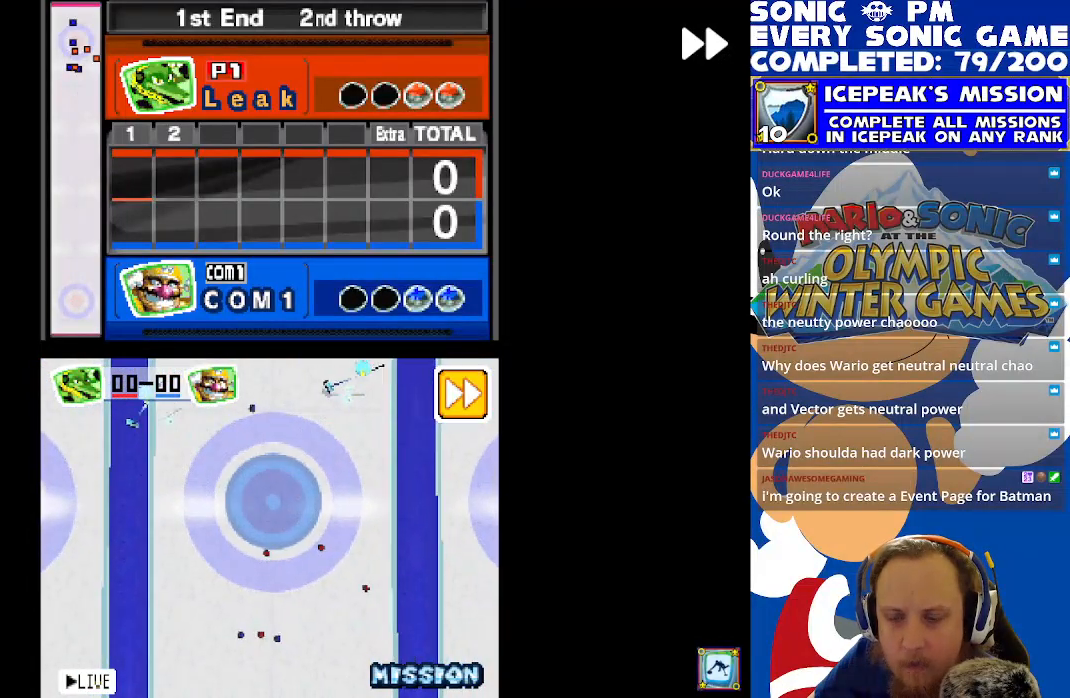
{"buttons": [], "left_stick": "center", "events": [[467, "R2", "up"]]}
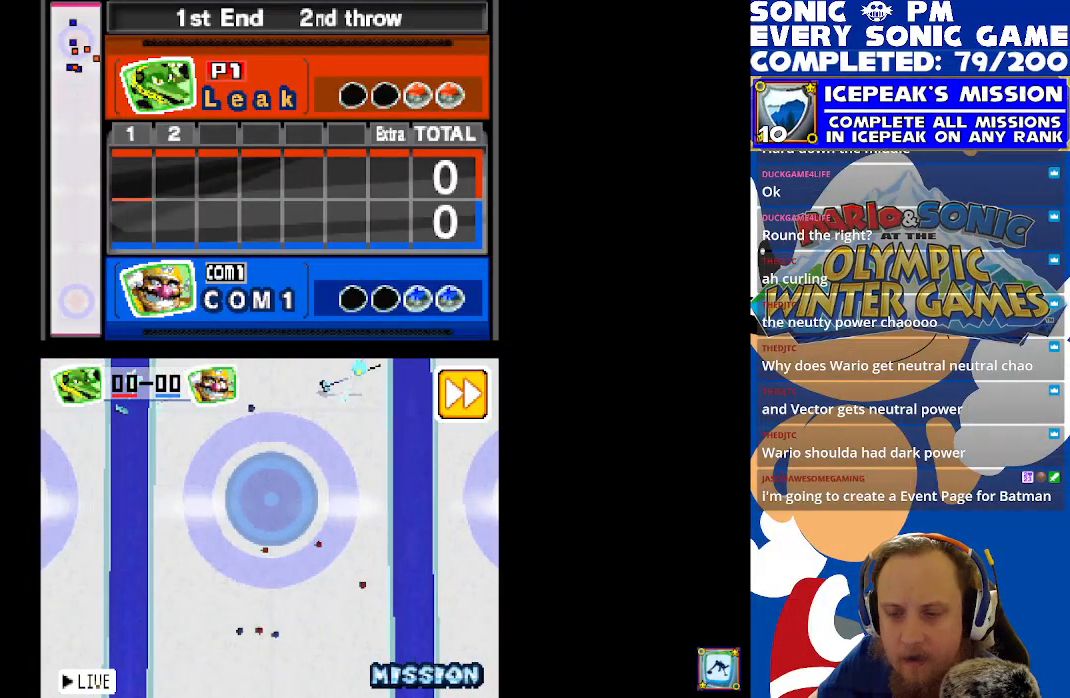
{"buttons": [], "left_stick": "center", "events": []}
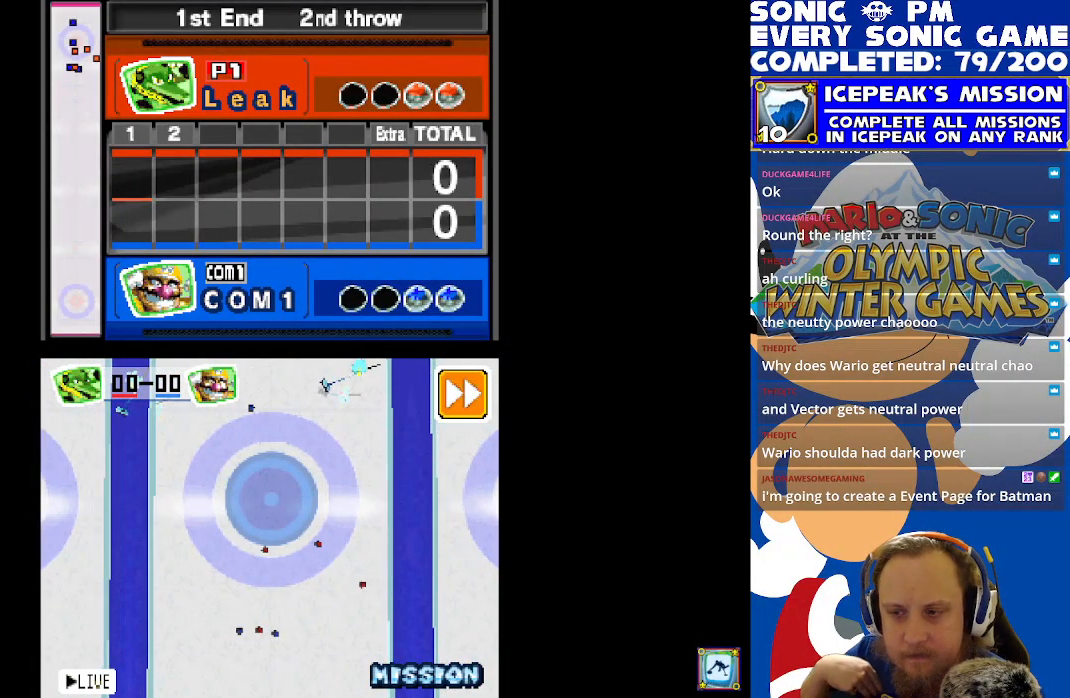
{"buttons": [], "left_stick": "center", "events": []}
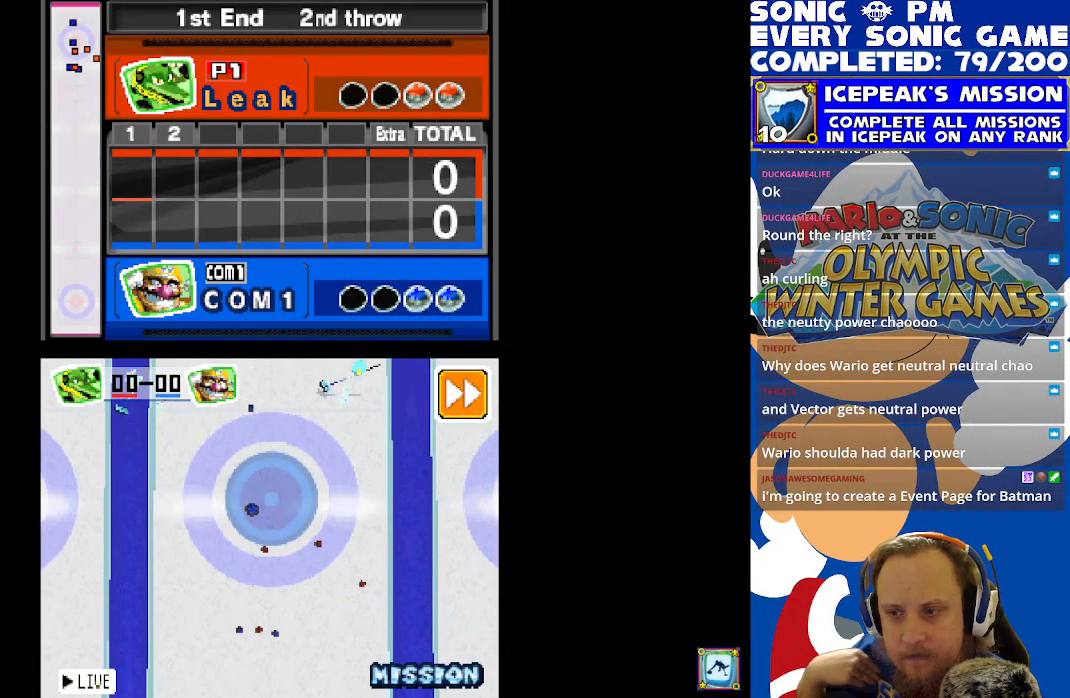
{"buttons": ["R2"], "left_stick": "center", "events": [[467, "R2", "down"]]}
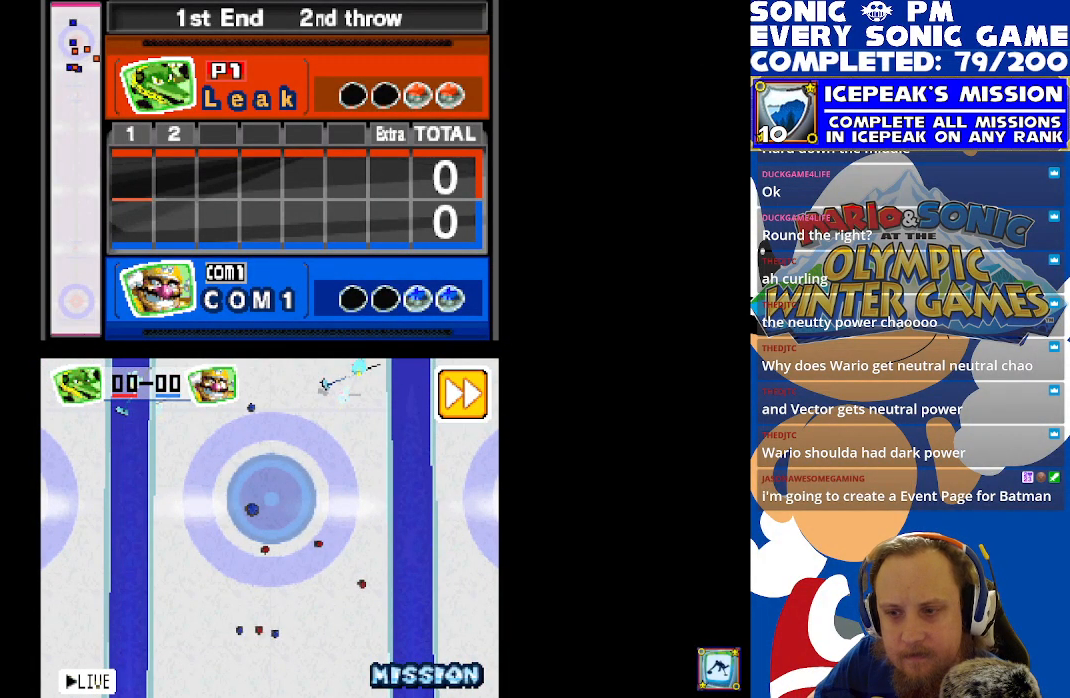
{"buttons": ["R2"], "left_stick": "center", "events": []}
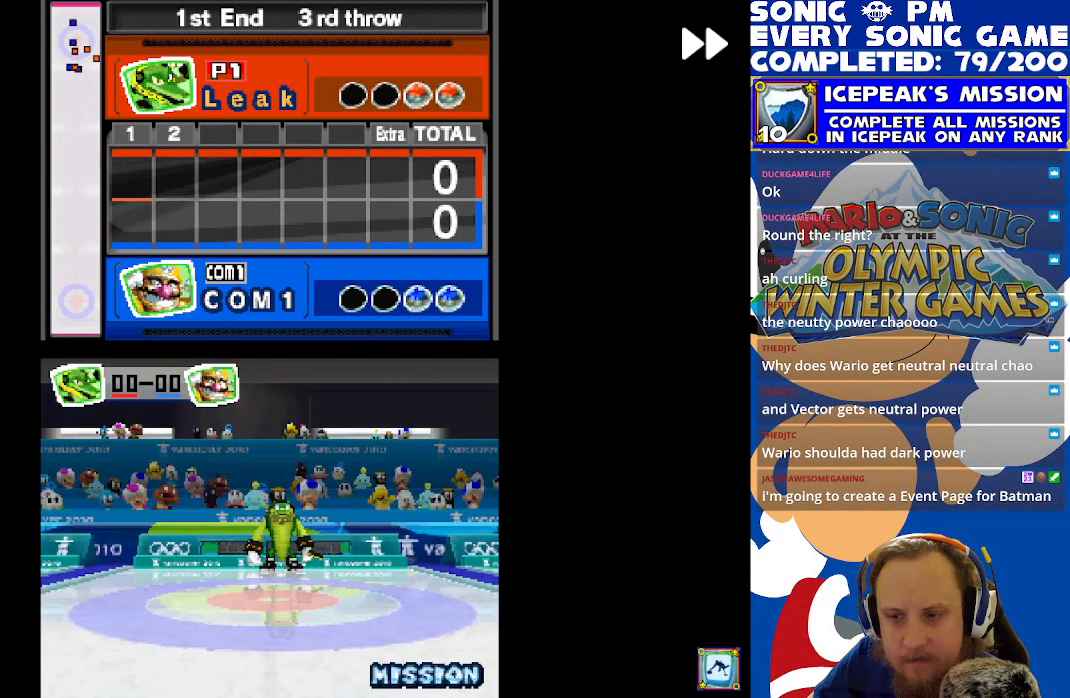
{"buttons": ["R2"], "left_stick": "center", "events": []}
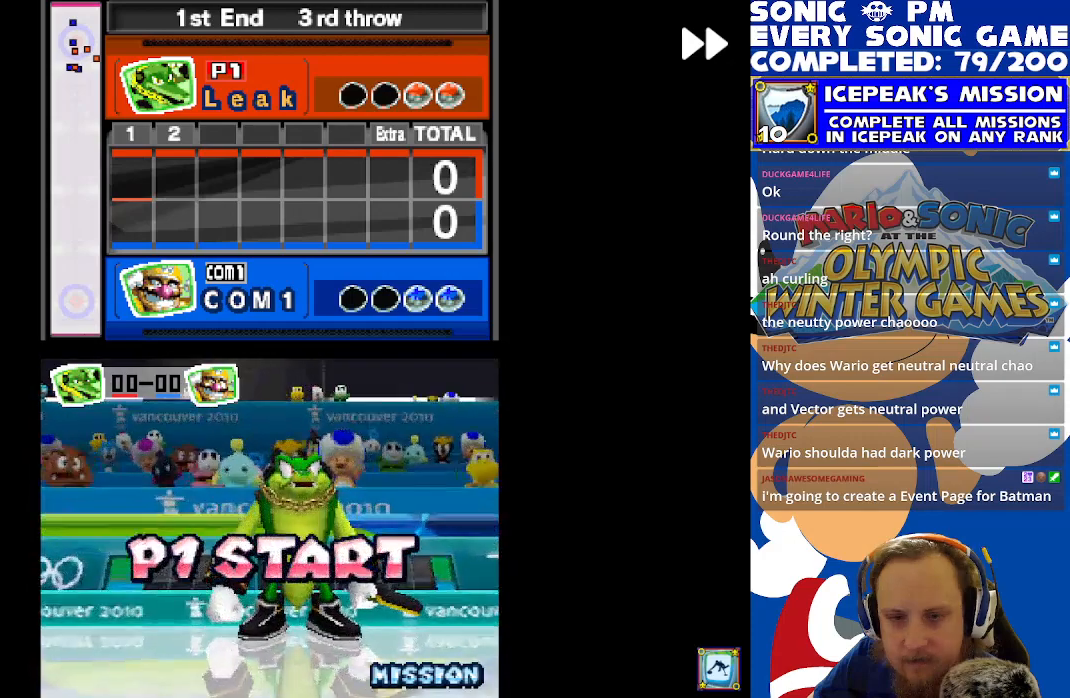
{"buttons": ["R2"], "left_stick": "center", "events": []}
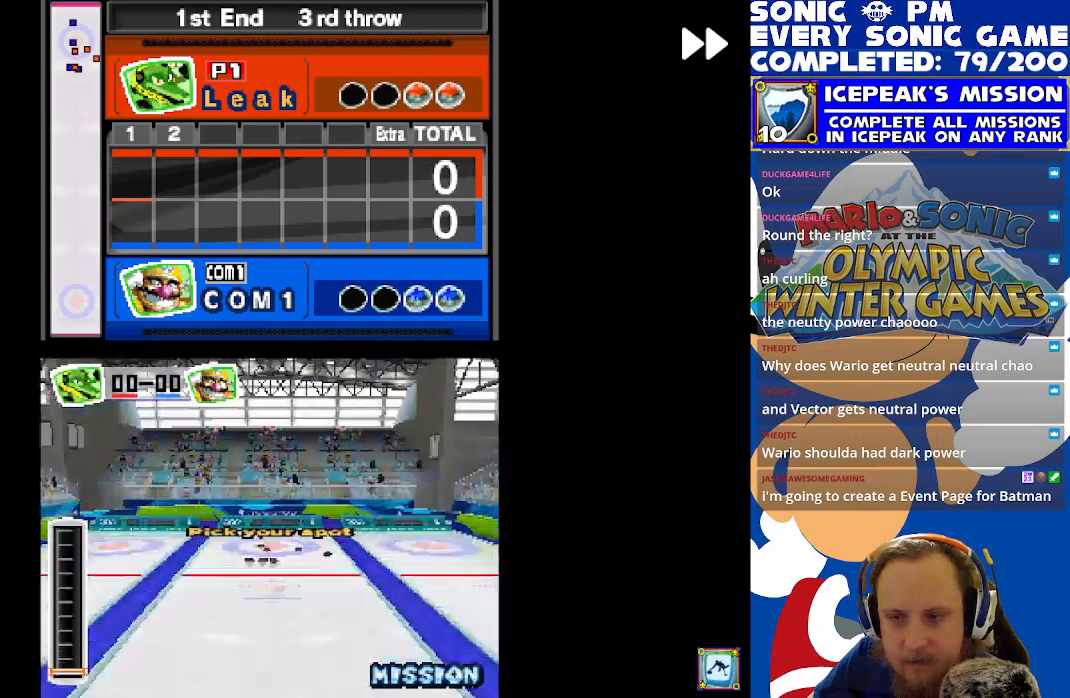
{"buttons": ["R2"], "left_stick": "center", "events": []}
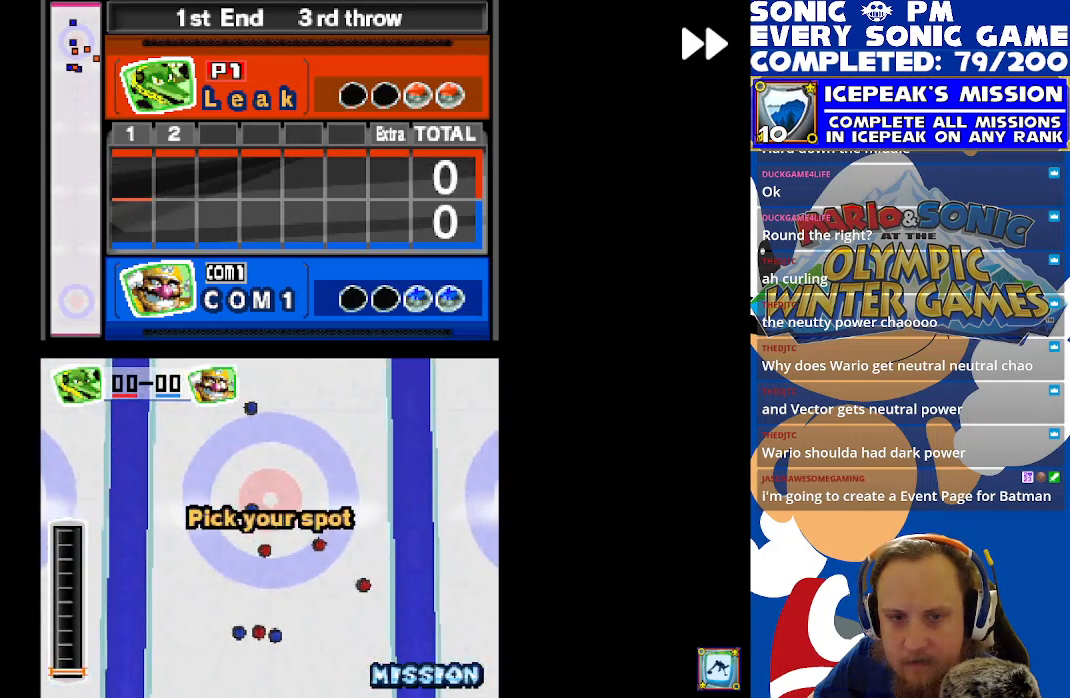
{"buttons": [], "left_stick": "center", "events": [[167, "R2", "up"]]}